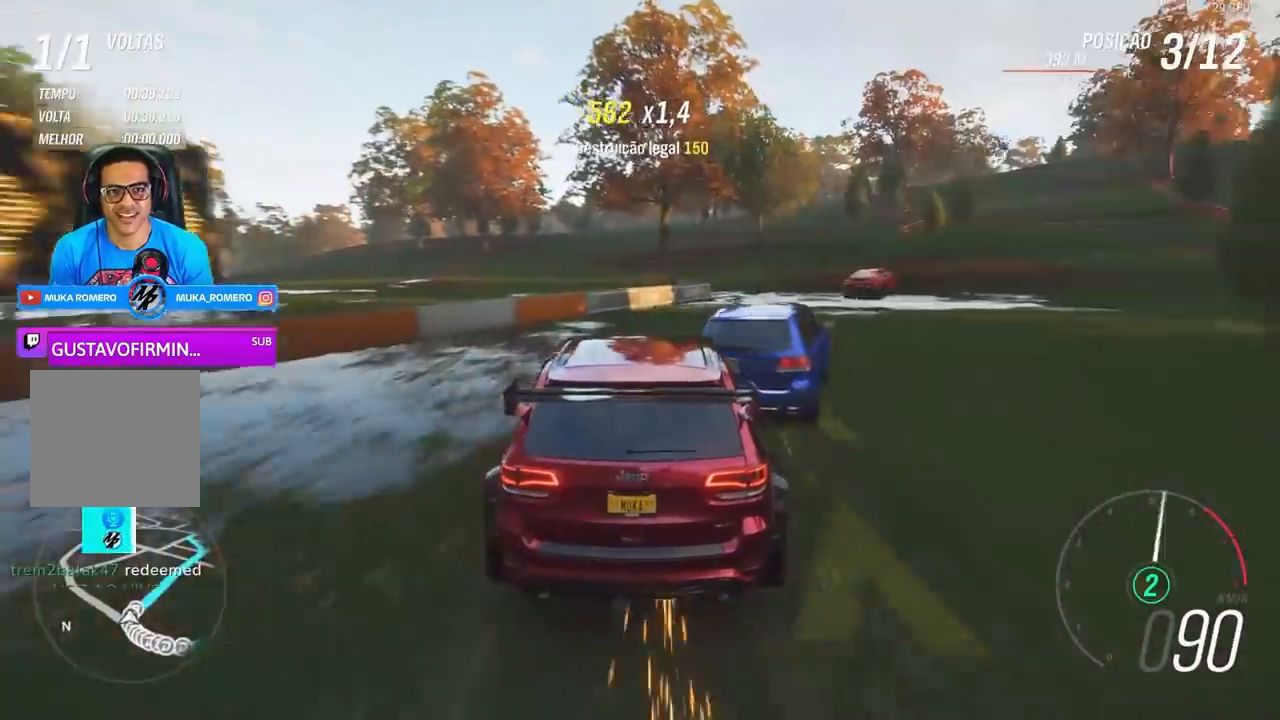
Gameplay with a controller (Xbox layout); each line is a JSON object with the inputs held at the frame after it. "events" lists button and stick changes between this image and that frame as [ms after this image, input, new state], when the widget could be followed in between.
{"buttons": ["R2"], "left_stick": "right", "right_stick": "center", "events": [[367, "R2", "up"], [433, "R2", "down"]]}
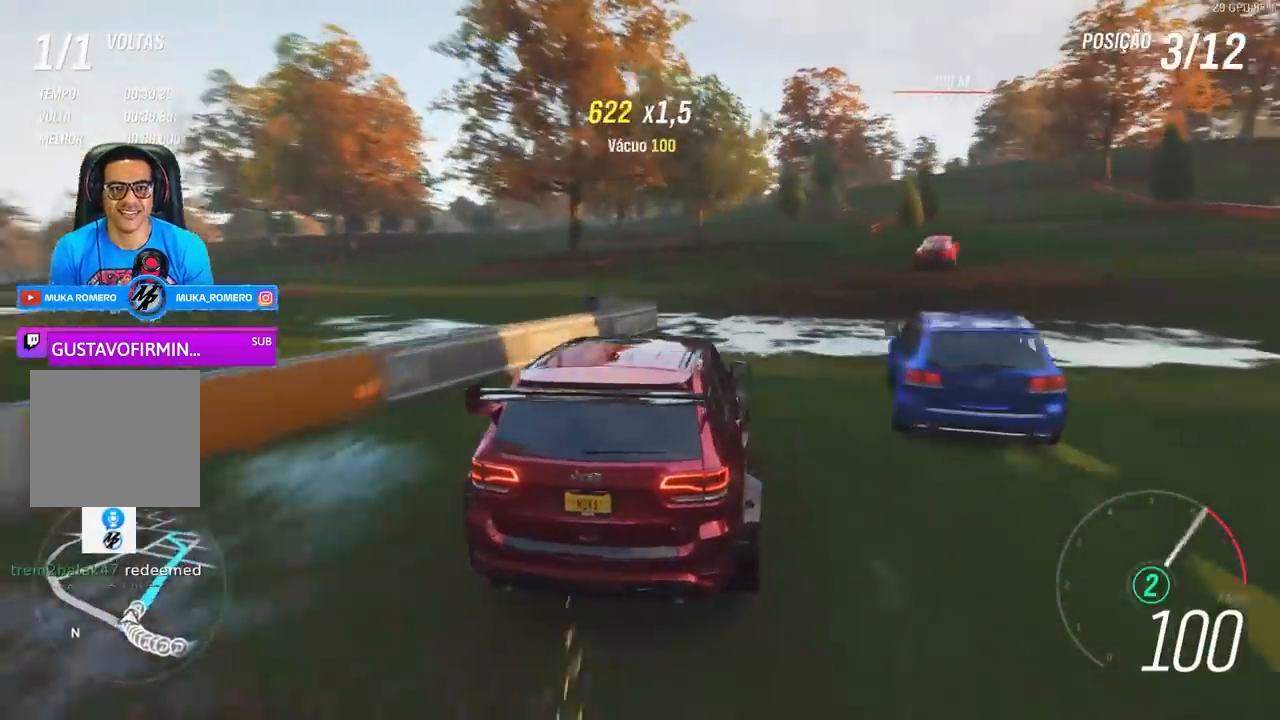
{"buttons": ["R2"], "left_stick": "right", "right_stick": "center", "events": [[167, "left_stick", "center"], [433, "left_stick", "right"]]}
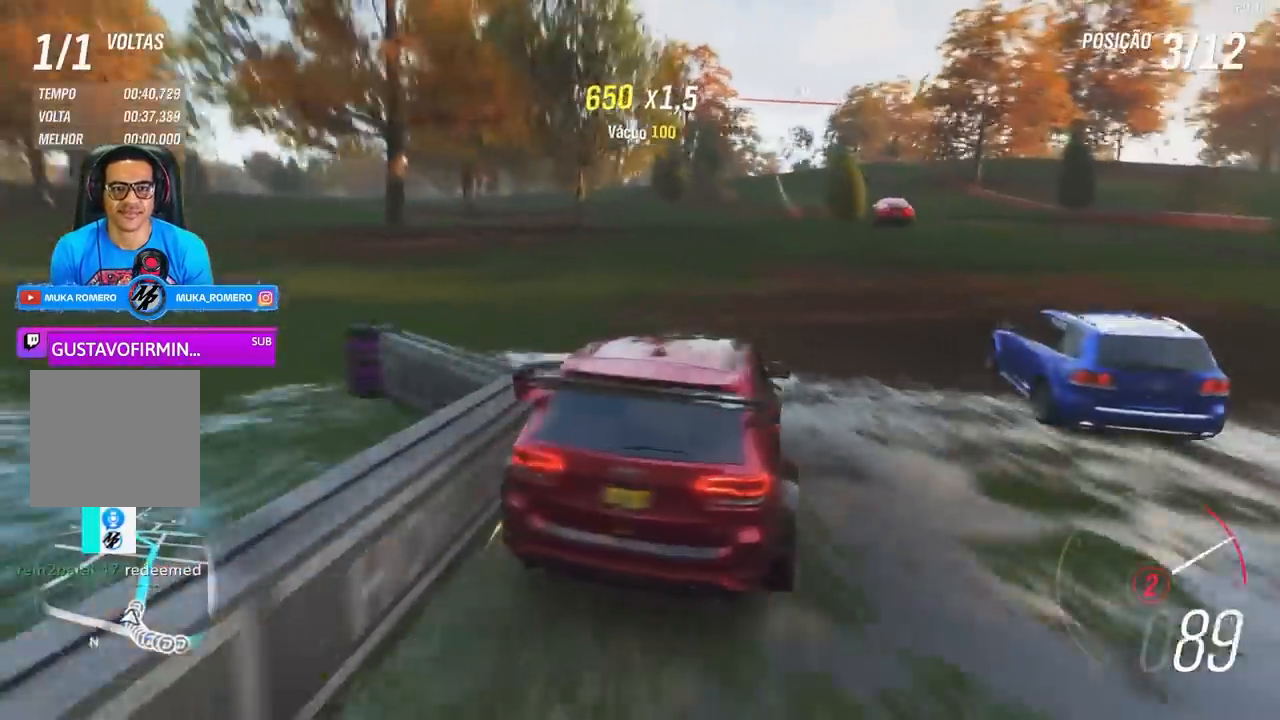
{"buttons": ["R2"], "left_stick": "left", "right_stick": "center", "events": [[33, "left_stick", "center"], [100, "A", "down"], [100, "B", "down"], [200, "A", "up"], [200, "B", "up"], [233, "left_stick", "left"]]}
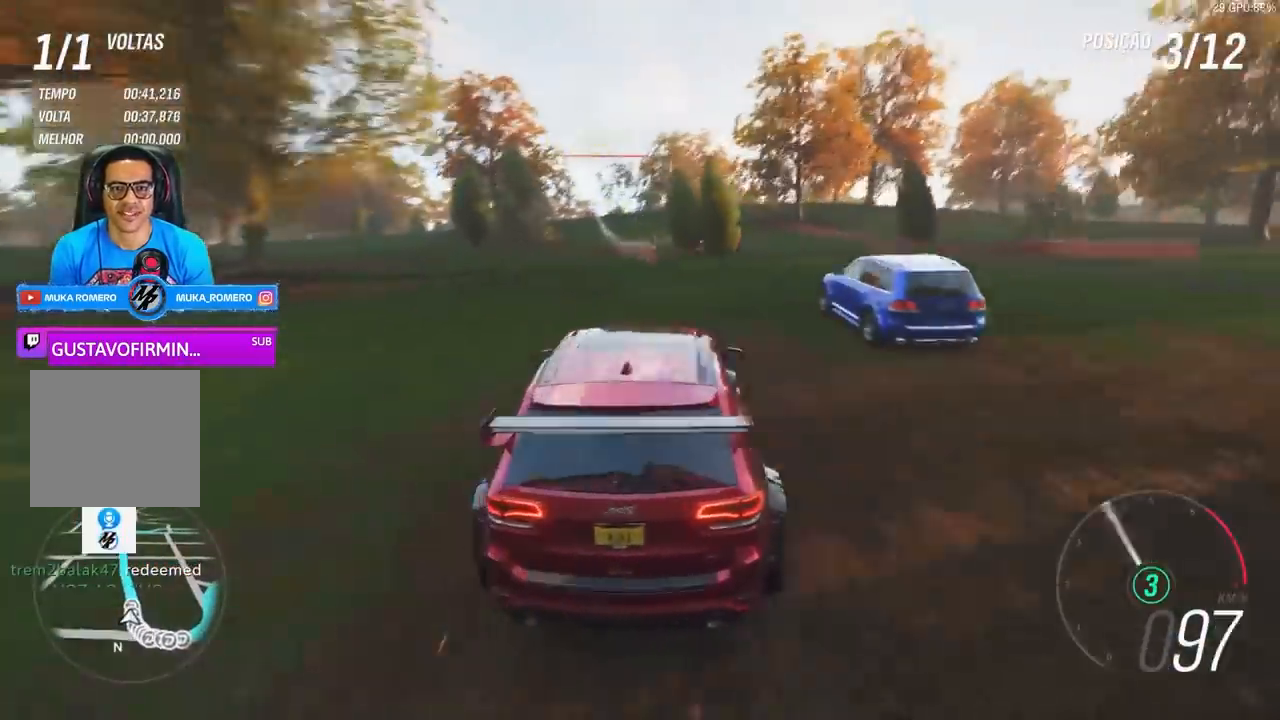
{"buttons": ["R2"], "left_stick": "right", "right_stick": "center", "events": [[167, "left_stick", "right"]]}
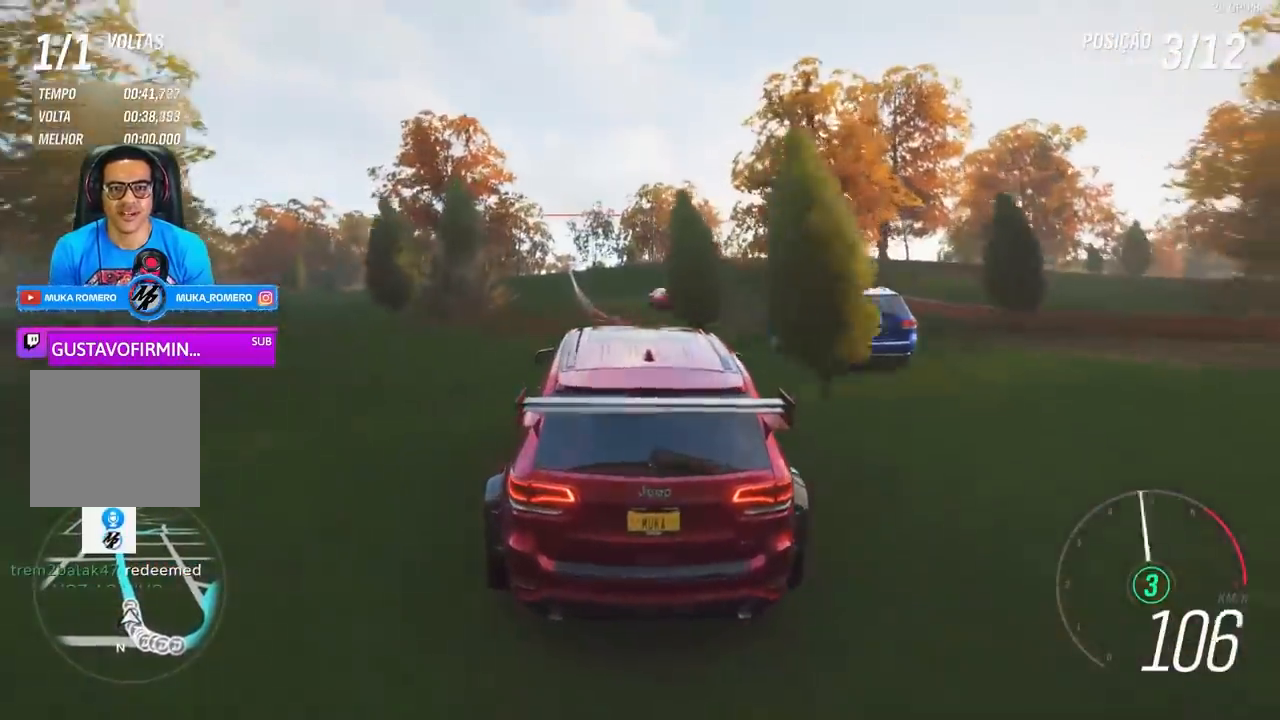
{"buttons": ["R2"], "left_stick": "center", "right_stick": "center", "events": [[133, "left_stick", "center"], [267, "left_stick", "left"], [400, "left_stick", "center"]]}
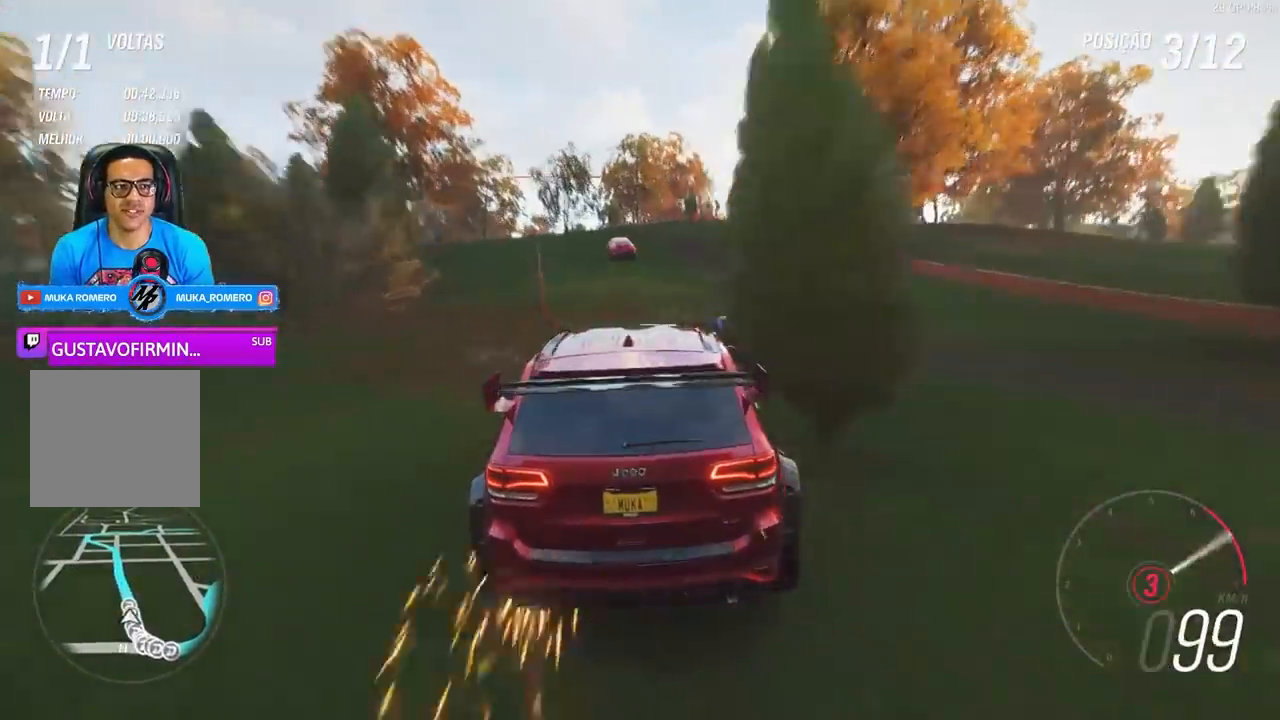
{"buttons": ["R2"], "left_stick": "center", "right_stick": "center", "events": [[333, "left_stick", "left"], [400, "left_stick", "center"]]}
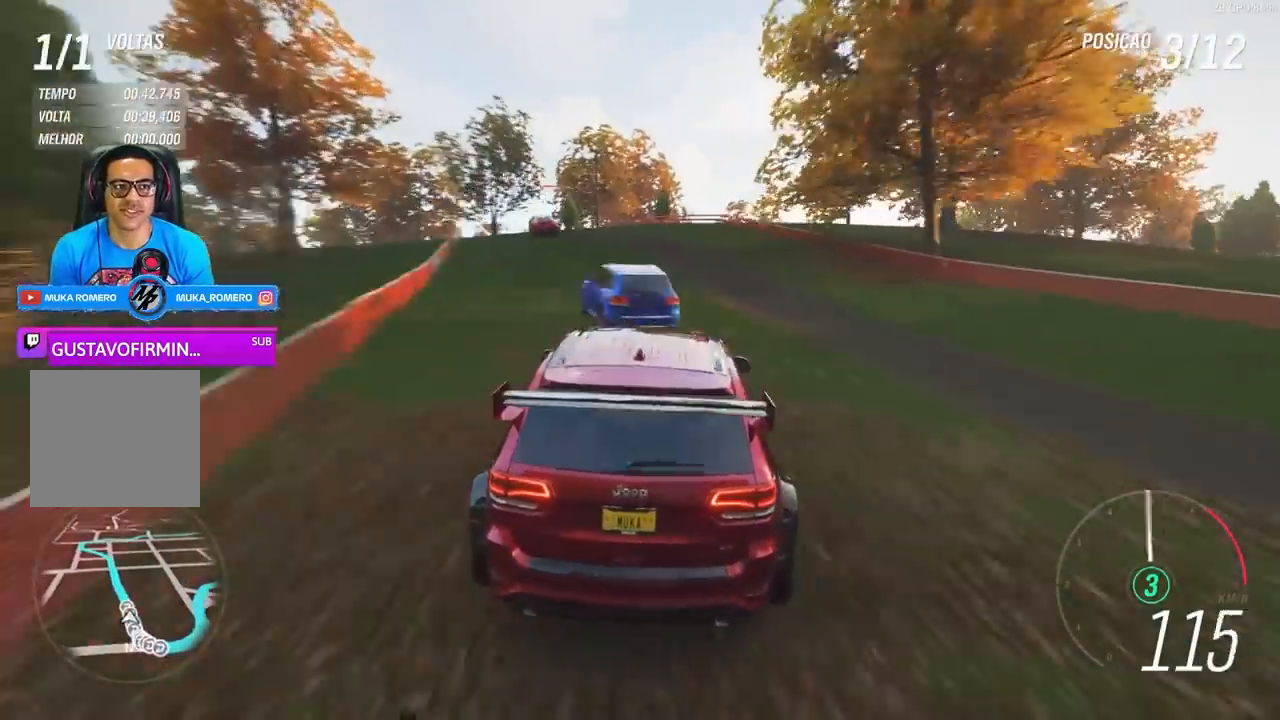
{"buttons": ["R2"], "left_stick": "left", "right_stick": "center", "events": [[100, "left_stick", "left"]]}
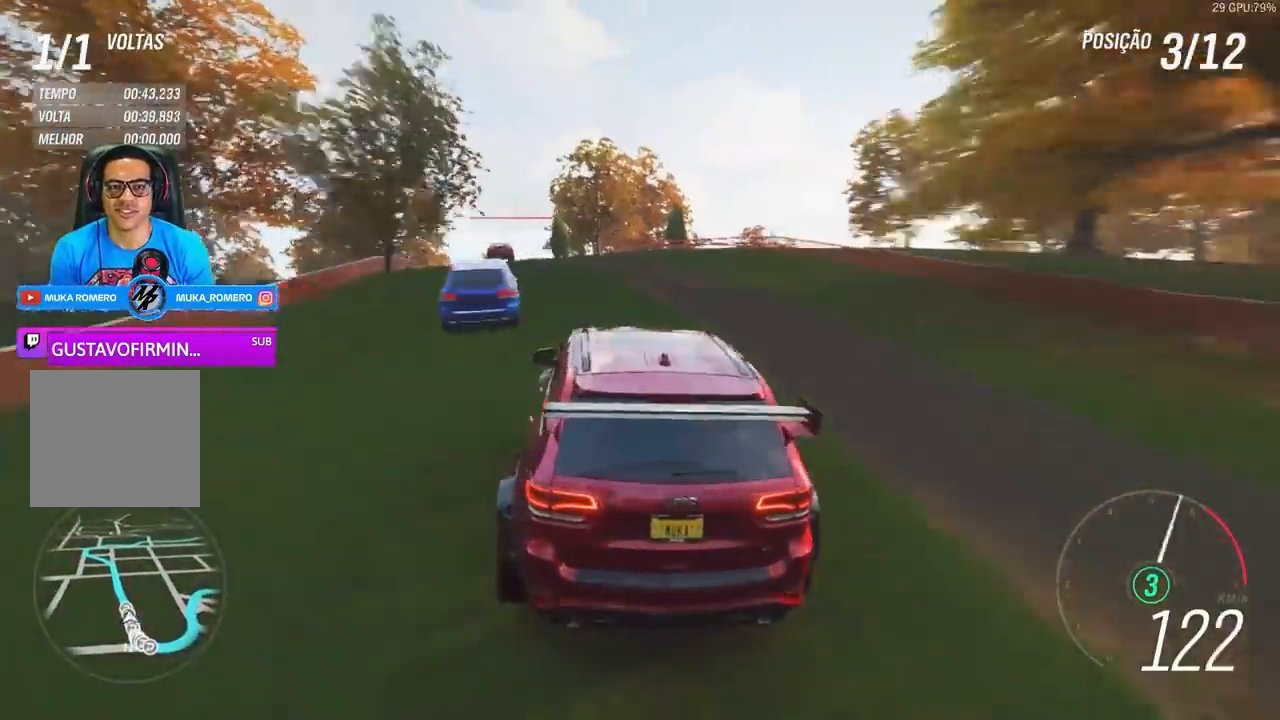
{"buttons": ["R2"], "left_stick": "right", "right_stick": "center", "events": [[167, "left_stick", "center"], [333, "left_stick", "right"]]}
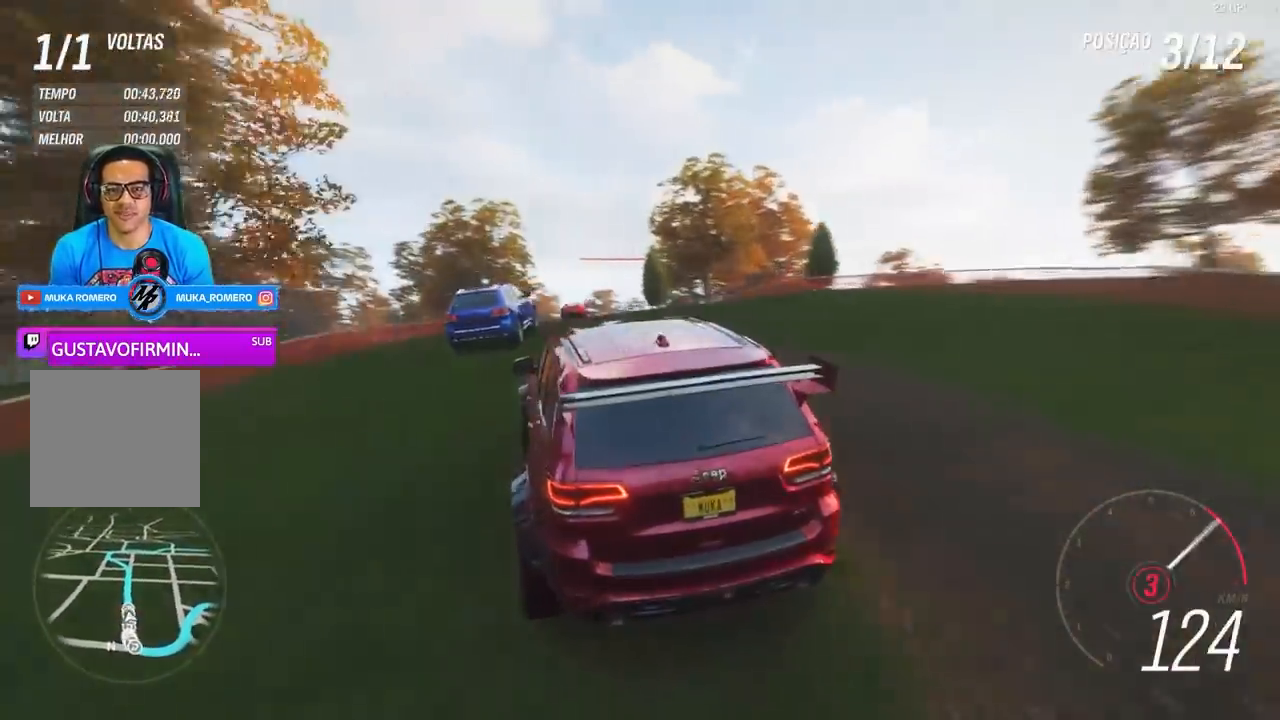
{"buttons": ["A", "B", "R2"], "left_stick": "center", "right_stick": "center", "events": [[433, "A", "down"], [433, "B", "down"], [433, "left_stick", "center"]]}
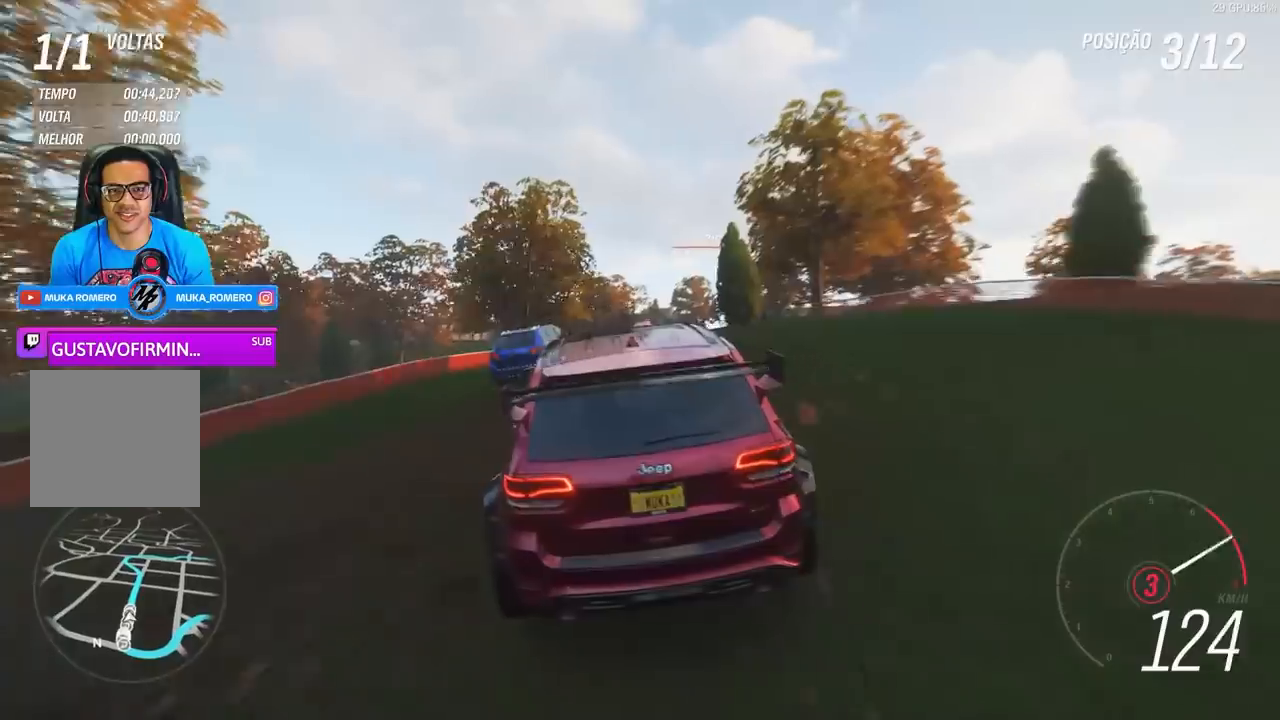
{"buttons": ["R2"], "left_stick": "right", "right_stick": "center", "events": [[33, "A", "up"], [33, "B", "up"], [133, "left_stick", "right"], [267, "left_stick", "center"], [500, "left_stick", "right"]]}
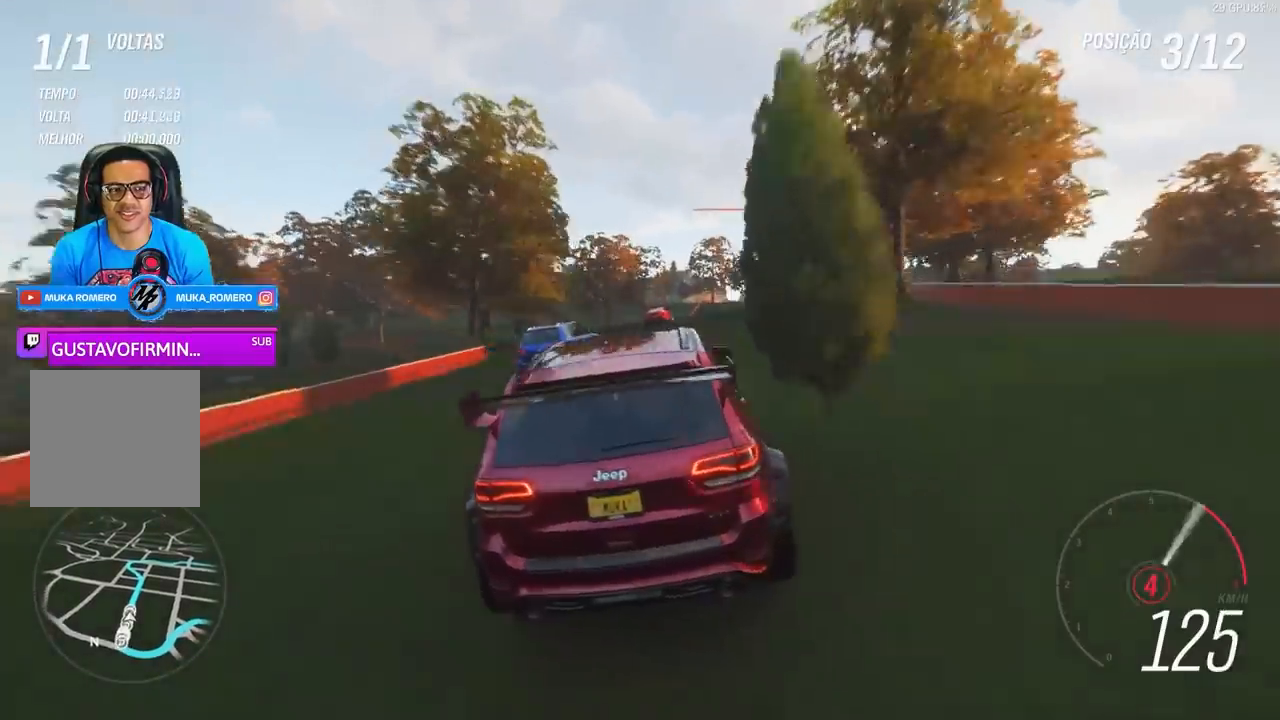
{"buttons": ["R2"], "left_stick": "left", "right_stick": "center", "events": [[33, "left_stick", "center"], [167, "left_stick", "left"], [233, "left_stick", "center"], [467, "left_stick", "left"]]}
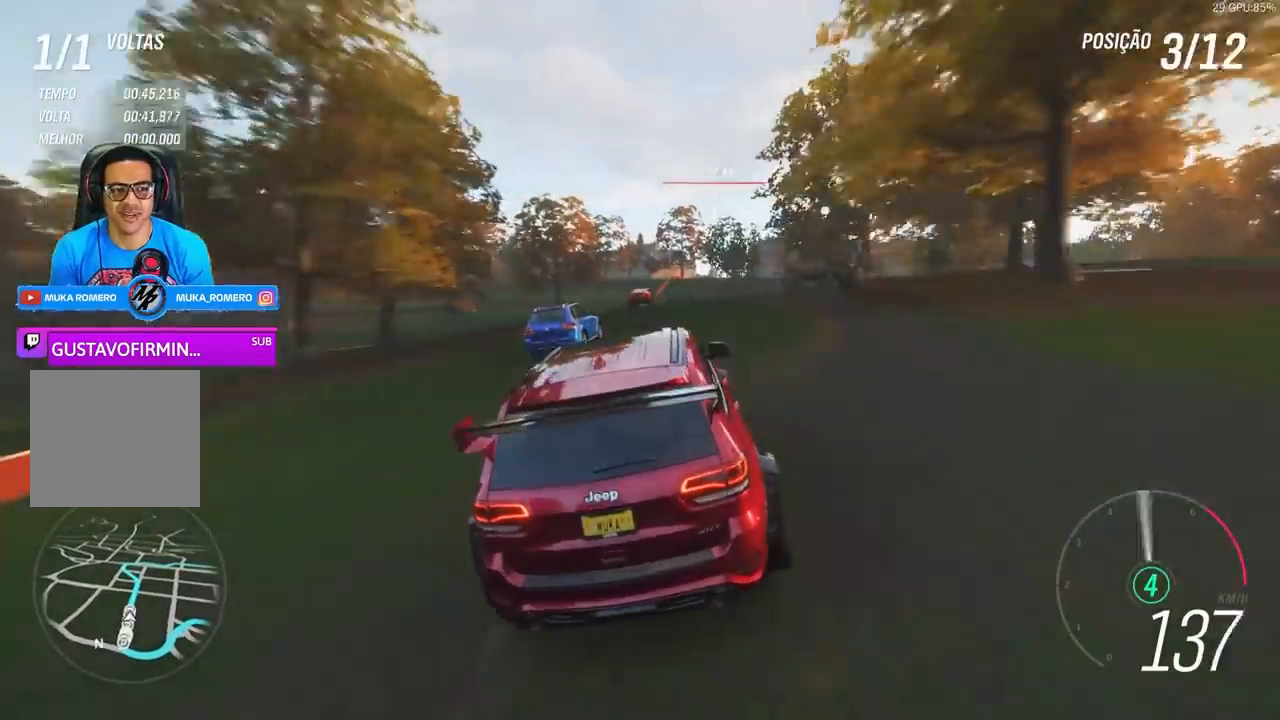
{"buttons": ["R2"], "left_stick": "center", "right_stick": "center", "events": [[67, "left_stick", "center"]]}
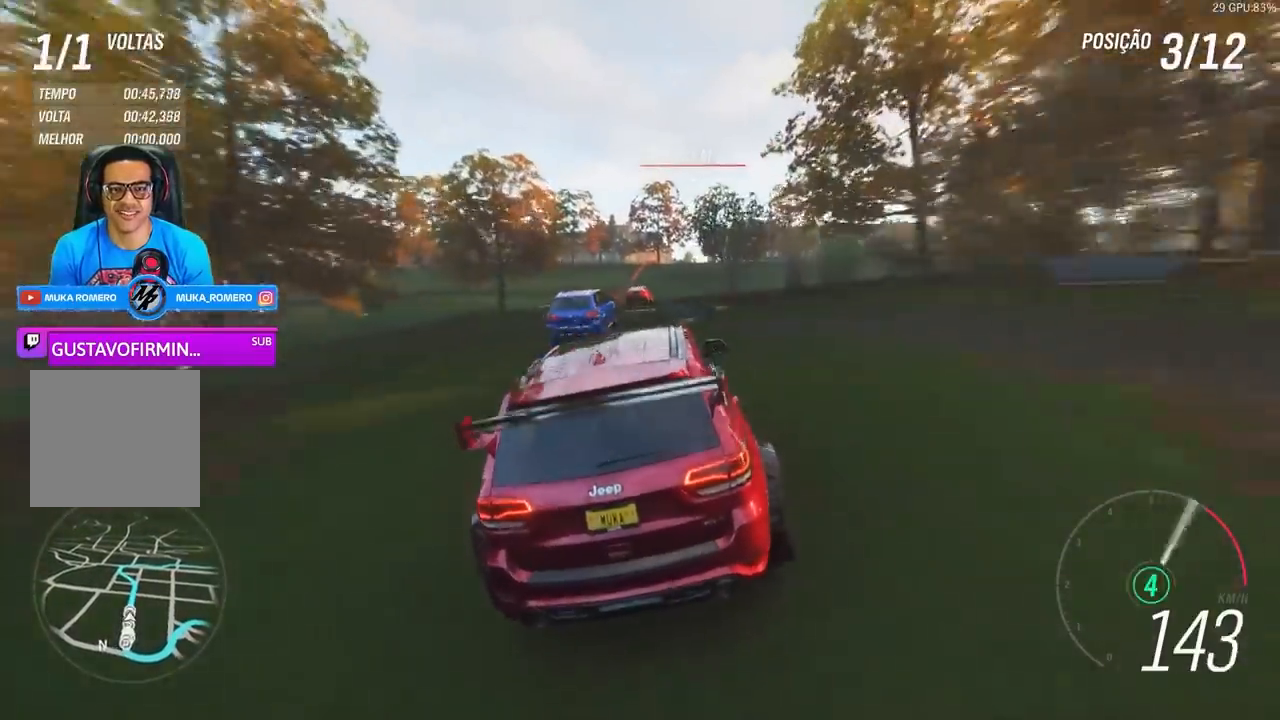
{"buttons": ["R2"], "left_stick": "center", "right_stick": "center", "events": [[133, "left_stick", "right"], [333, "left_stick", "center"]]}
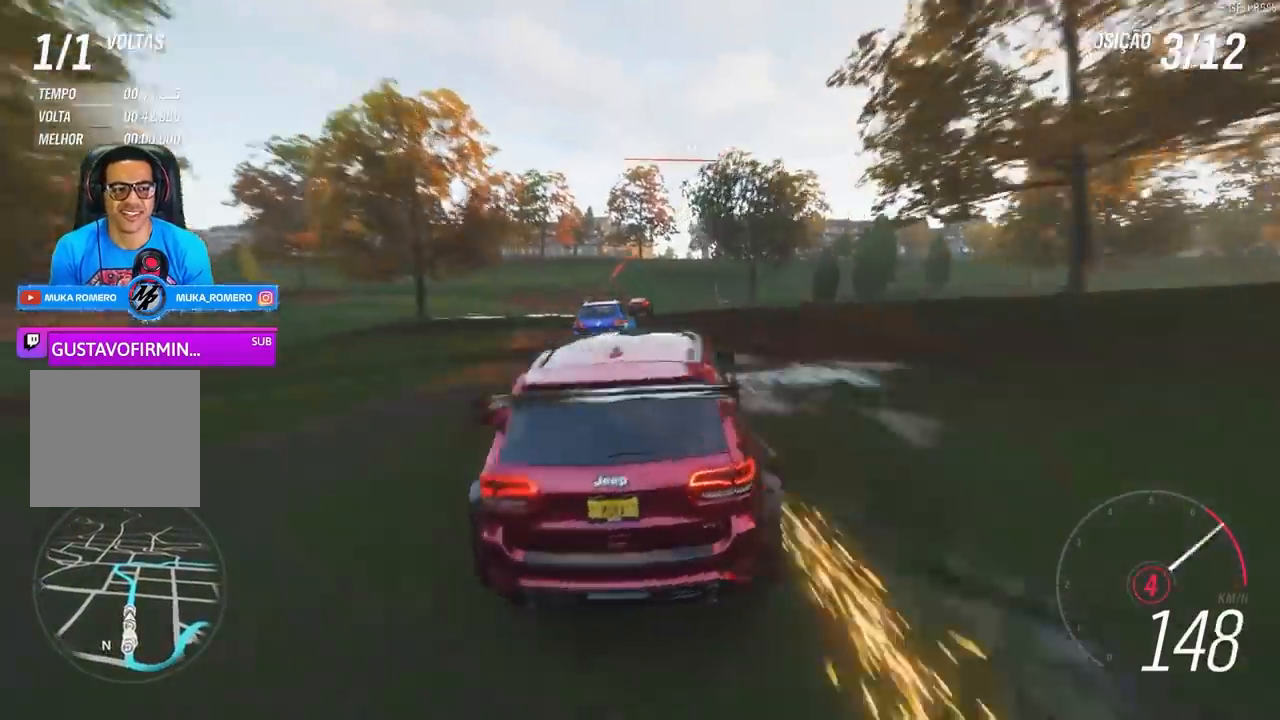
{"buttons": ["R2"], "left_stick": "center", "right_stick": "center", "events": [[33, "left_stick", "right"], [200, "left_stick", "center"], [333, "left_stick", "right"], [500, "left_stick", "center"]]}
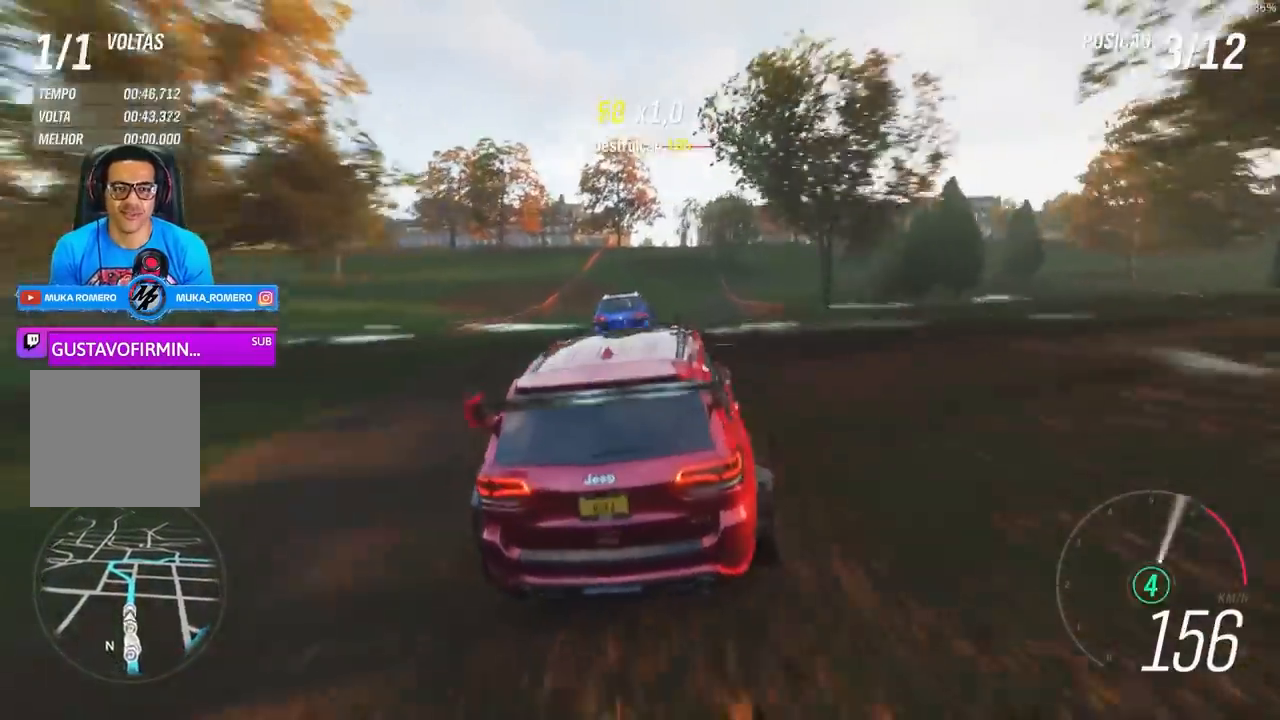
{"buttons": ["R2"], "left_stick": "left", "right_stick": "center", "events": [[467, "left_stick", "left"]]}
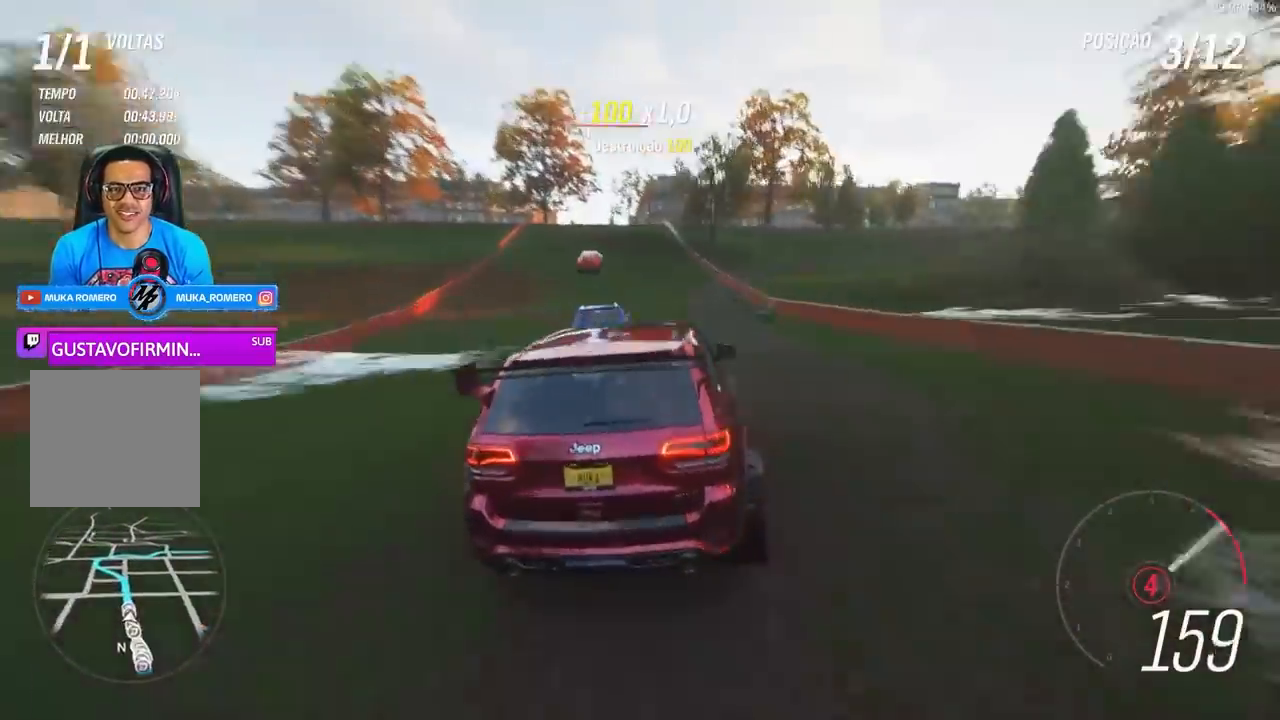
{"buttons": ["R2"], "left_stick": "down-left", "right_stick": "center", "events": [[167, "left_stick", "center"], [500, "left_stick", "down-left"]]}
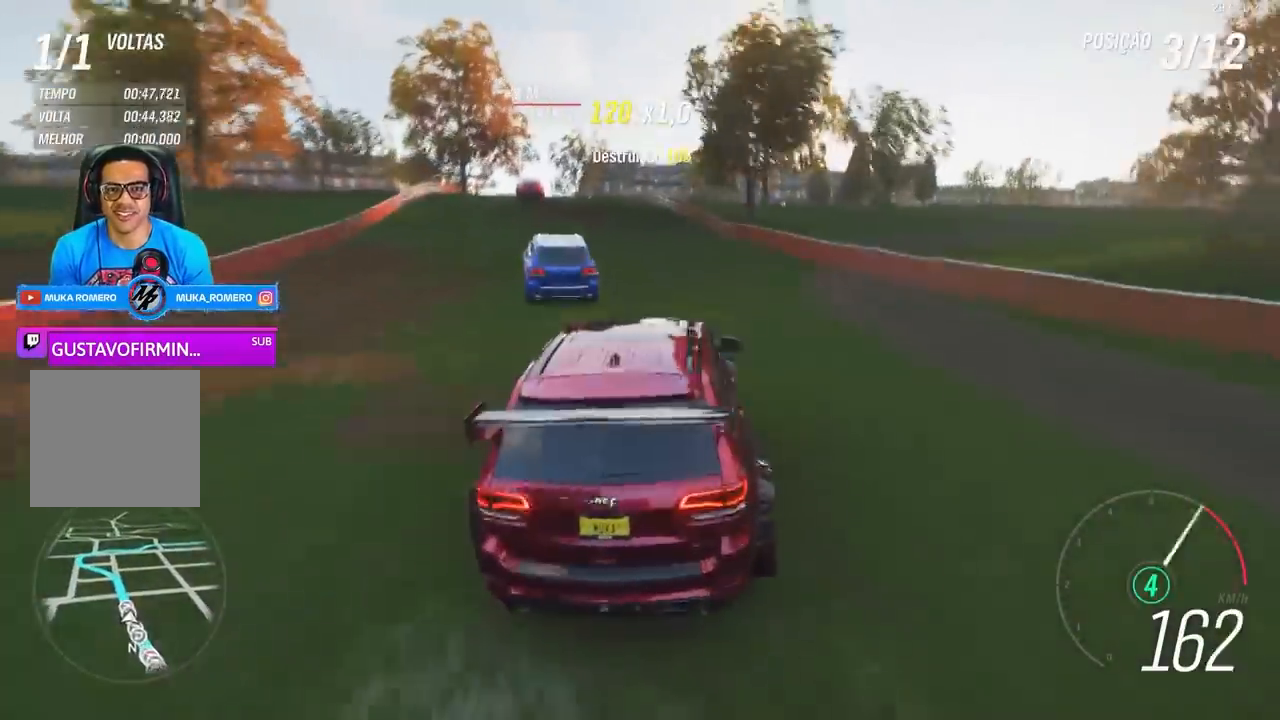
{"buttons": [], "left_stick": "down-left", "right_stick": "center", "events": [[267, "R2", "up"], [267, "left_stick", "center"], [367, "R2", "down"], [400, "left_stick", "left"], [500, "R2", "up"], [500, "left_stick", "down-left"]]}
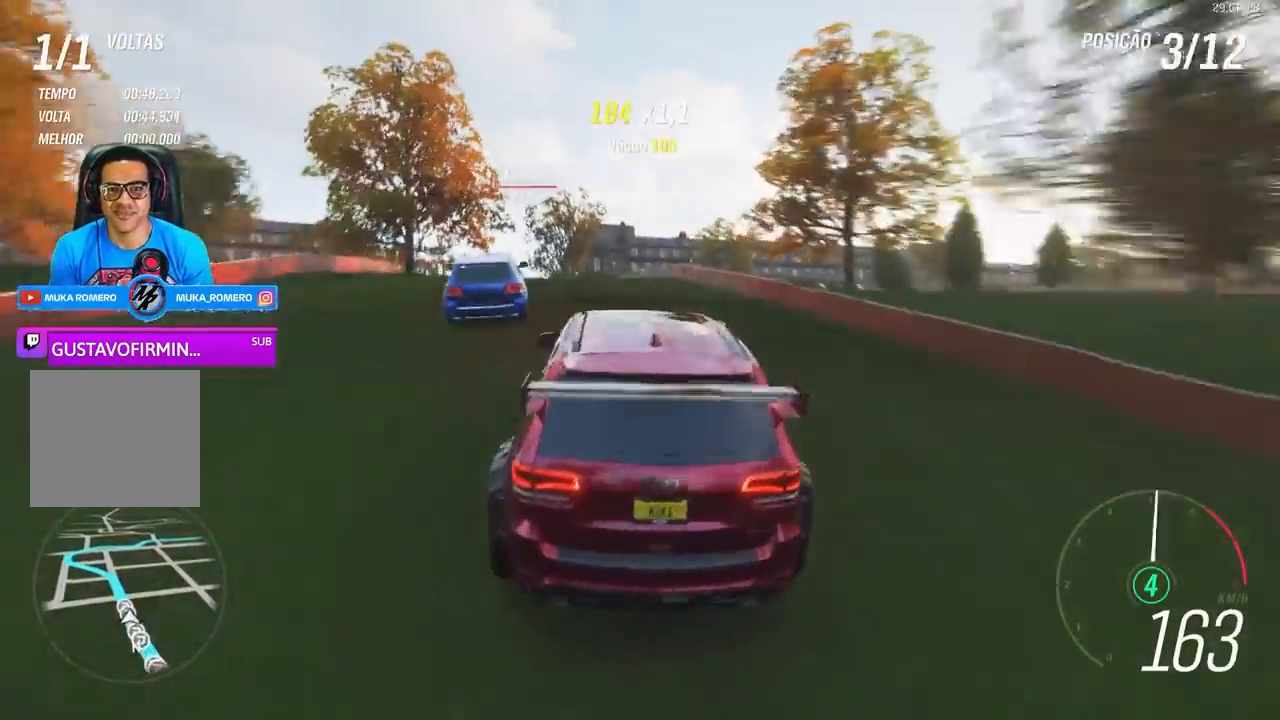
{"buttons": [], "left_stick": "right", "right_stick": "center", "events": [[233, "left_stick", "center"], [433, "left_stick", "right"]]}
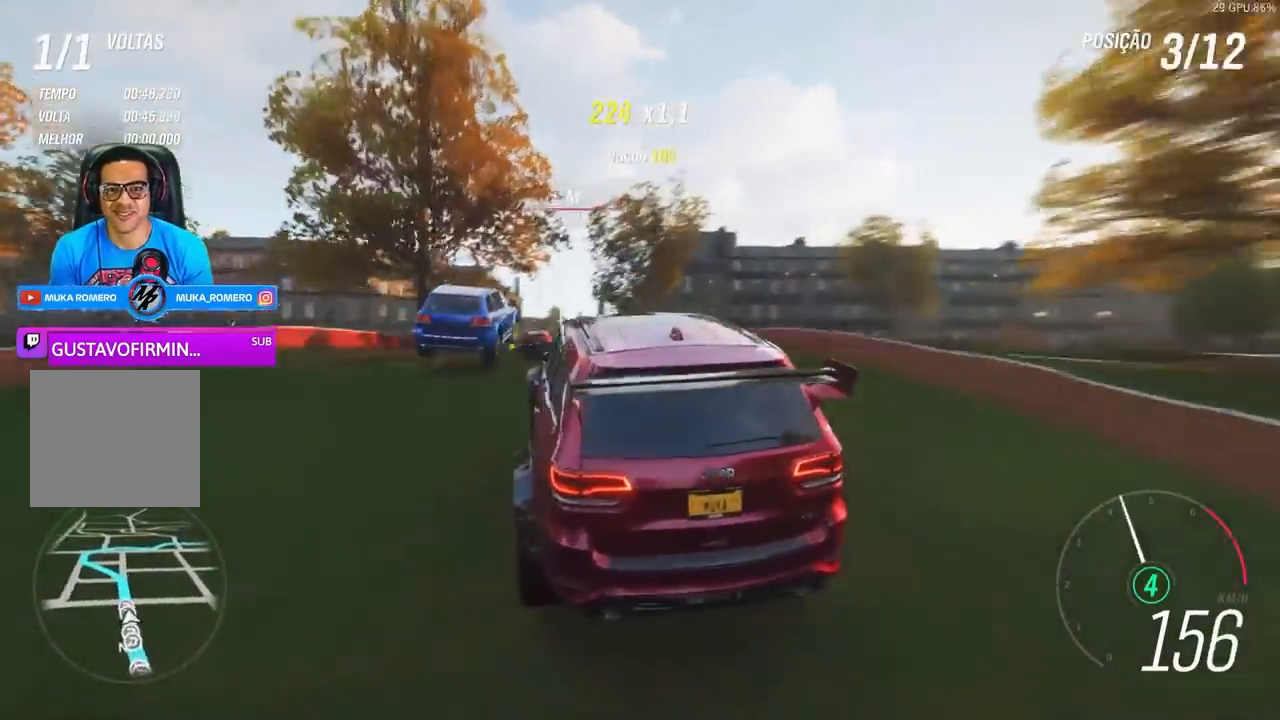
{"buttons": [], "left_stick": "right", "right_stick": "center", "events": []}
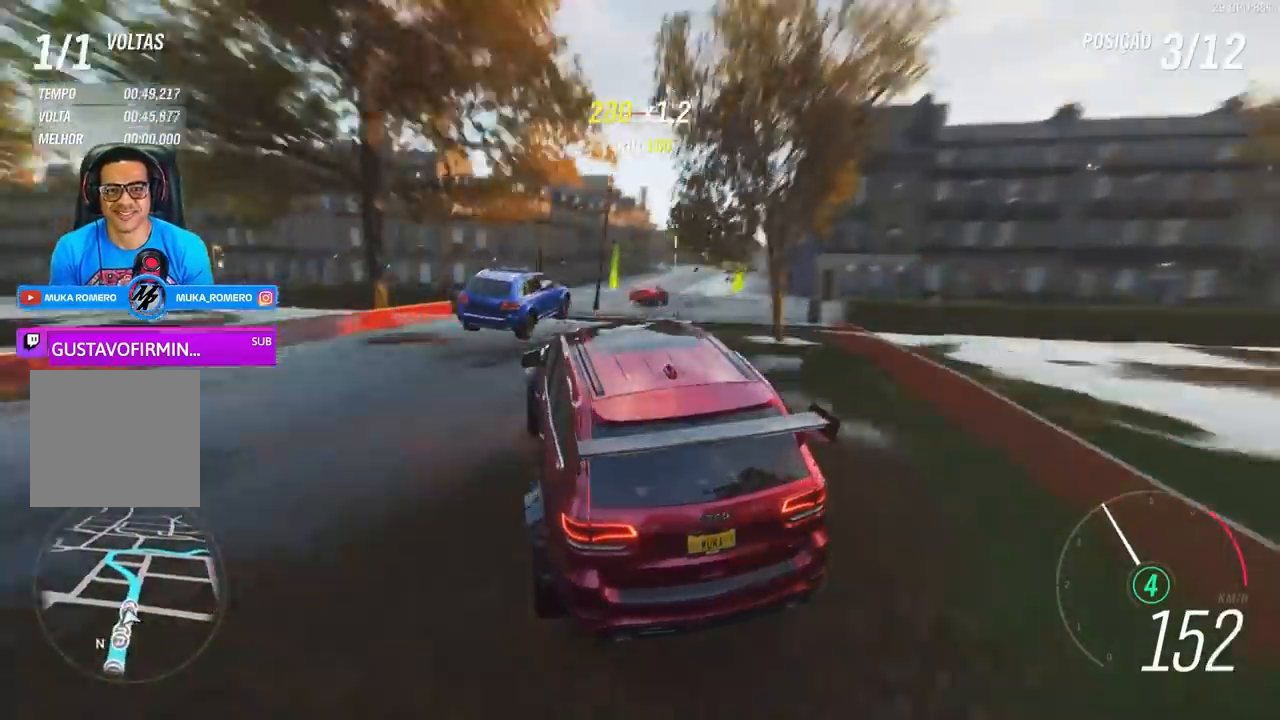
{"buttons": ["R2"], "left_stick": "center", "right_stick": "center", "events": [[133, "R2", "down"], [467, "left_stick", "center"]]}
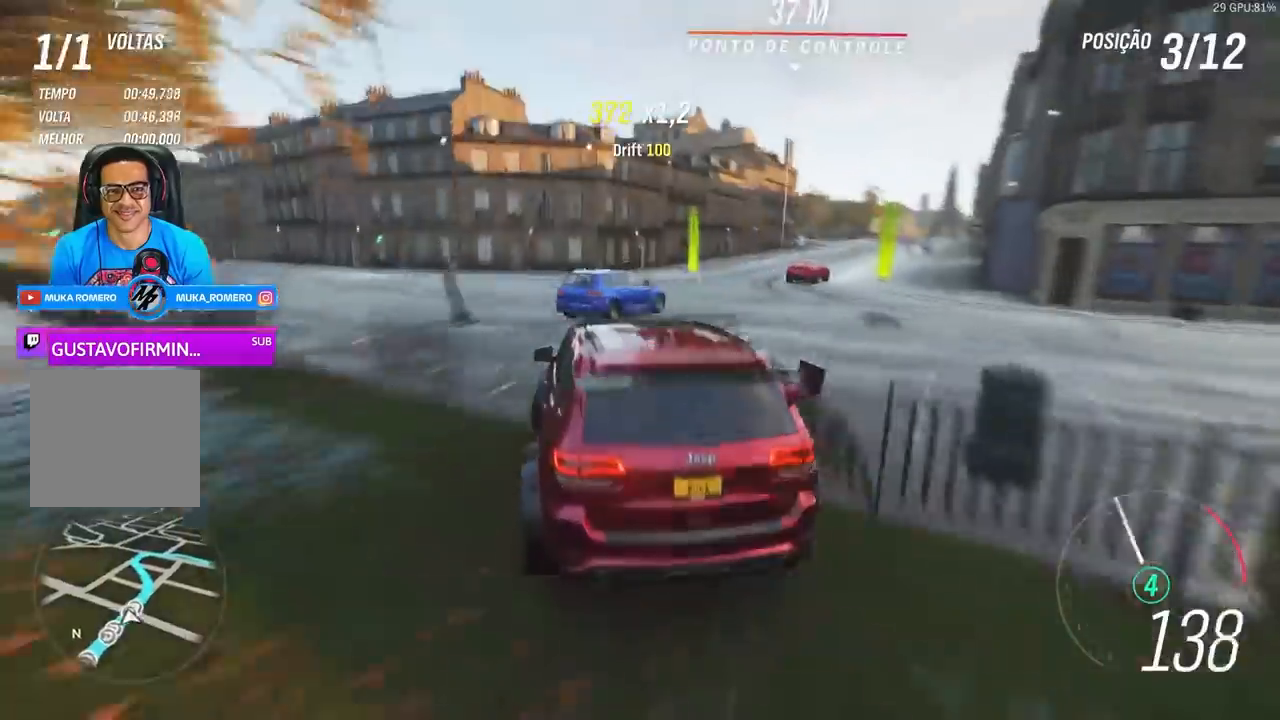
{"buttons": ["A", "X", "R2"], "left_stick": "right", "right_stick": "center", "events": [[67, "left_stick", "right"], [500, "A", "down"], [500, "X", "down"]]}
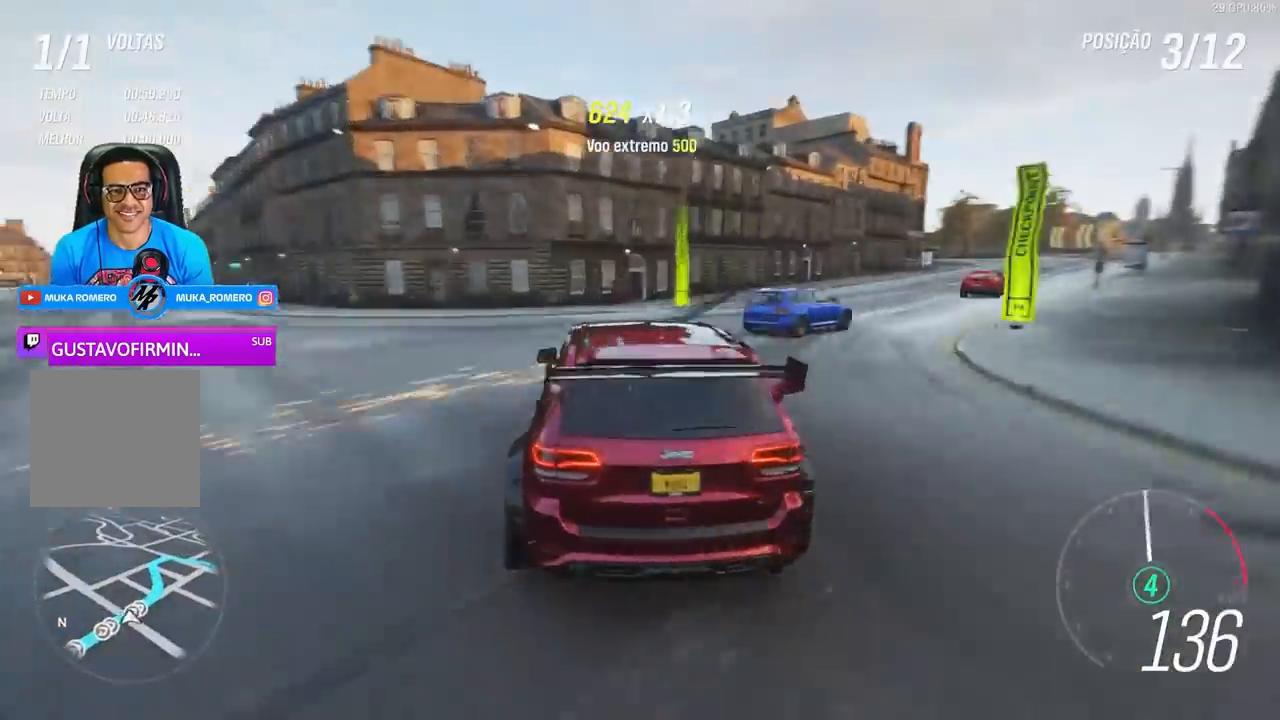
{"buttons": ["R2"], "left_stick": "down-left", "right_stick": "center", "events": [[133, "A", "up"], [133, "X", "up"], [200, "R2", "up"], [200, "left_stick", "center"], [300, "R2", "down"], [333, "left_stick", "down-left"]]}
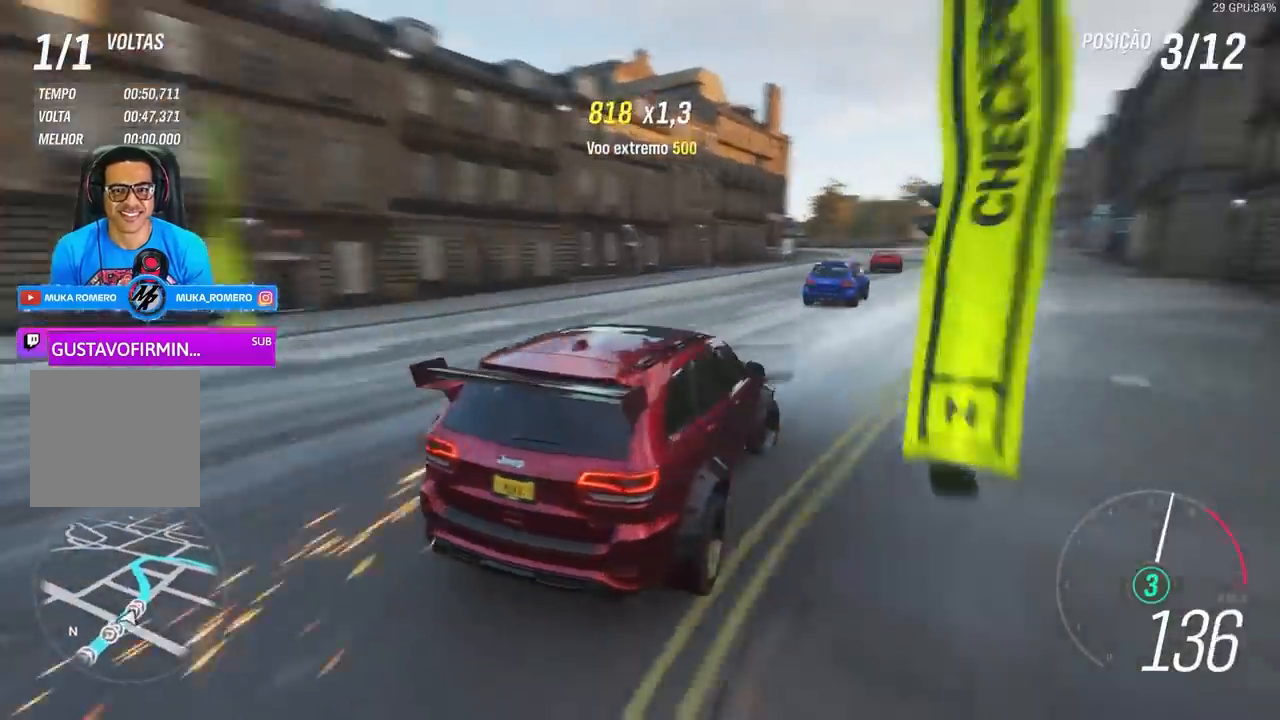
{"buttons": ["R2"], "left_stick": "right", "right_stick": "center", "events": [[400, "left_stick", "center"], [500, "left_stick", "right"]]}
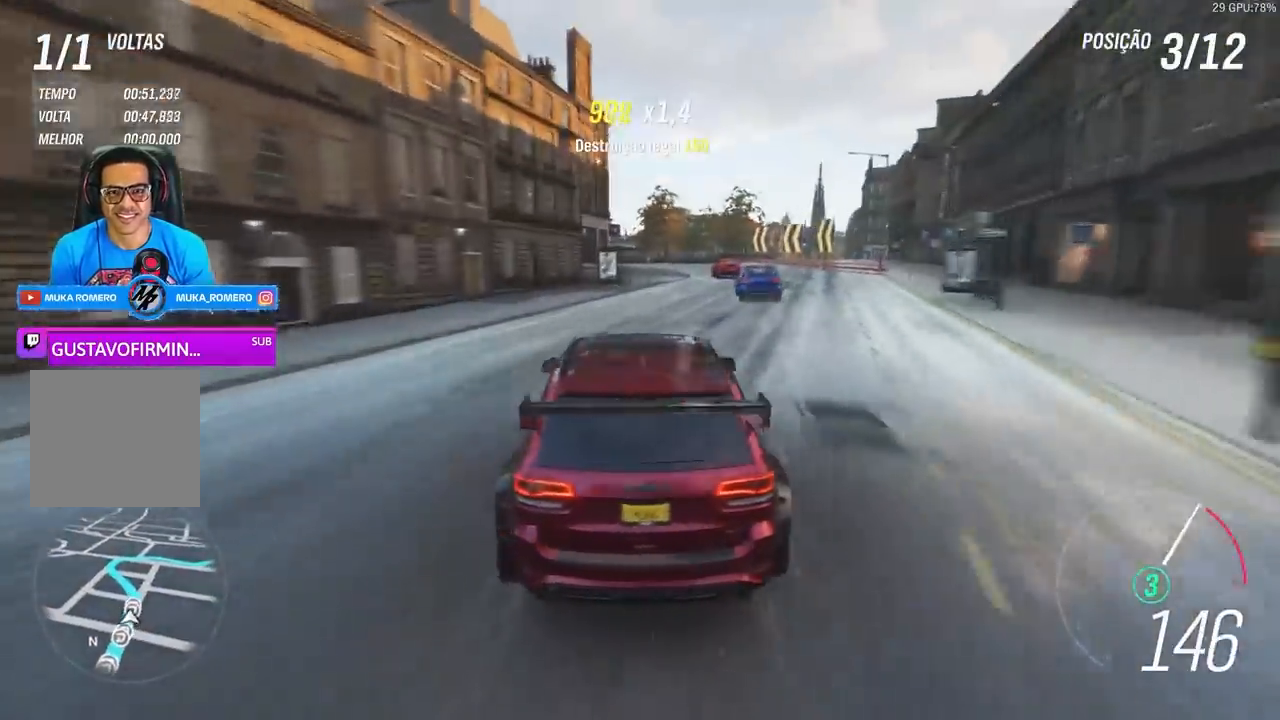
{"buttons": ["R2"], "left_stick": "center", "right_stick": "center", "events": [[67, "A", "down"], [67, "B", "down"], [200, "A", "up"], [200, "B", "up"], [233, "R2", "up"], [333, "R2", "down"], [367, "left_stick", "center"]]}
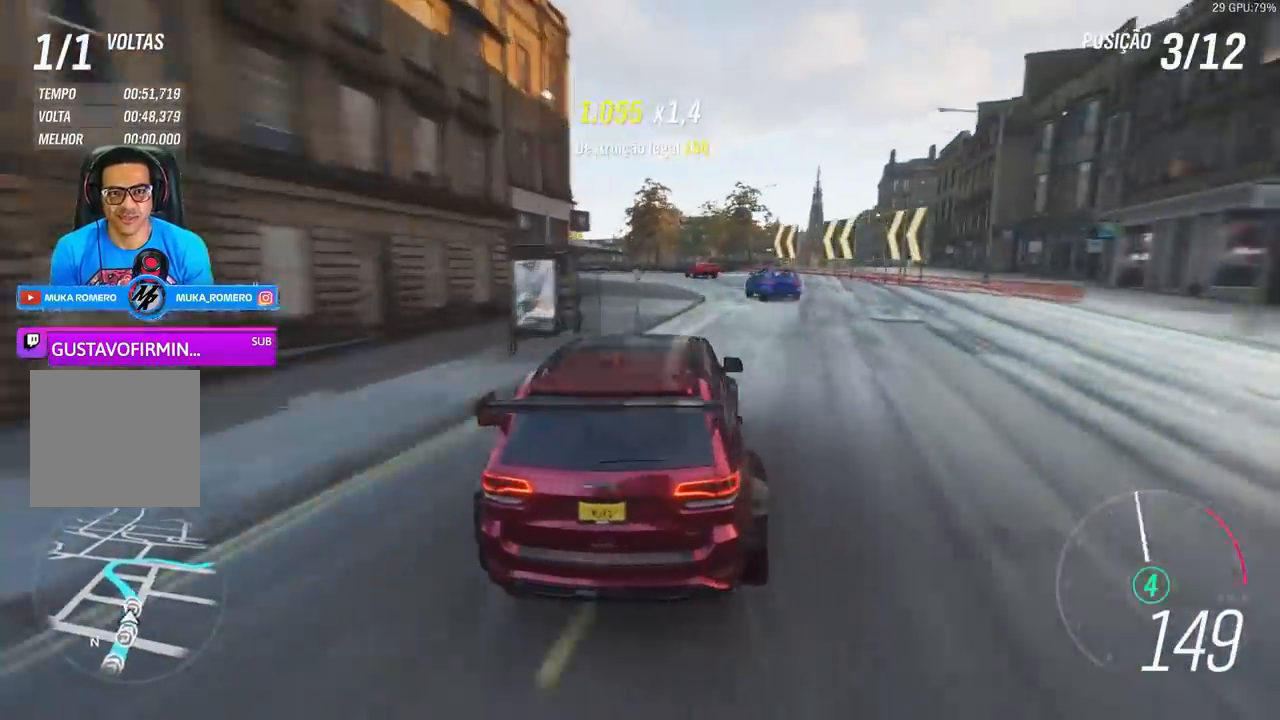
{"buttons": ["R2"], "left_stick": "center", "right_stick": "center", "events": [[33, "left_stick", "down-left"], [300, "R2", "up"], [400, "R2", "down"], [433, "left_stick", "center"]]}
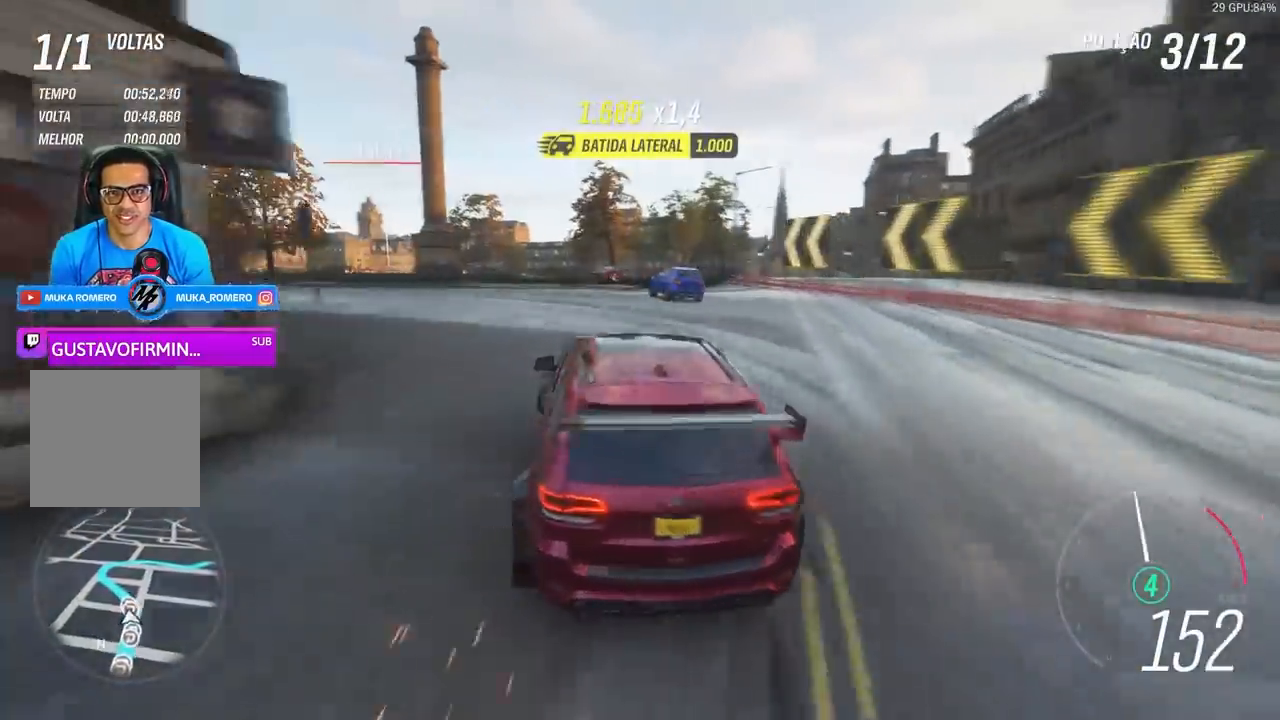
{"buttons": ["R2"], "left_stick": "right", "right_stick": "center", "events": [[200, "left_stick", "right"]]}
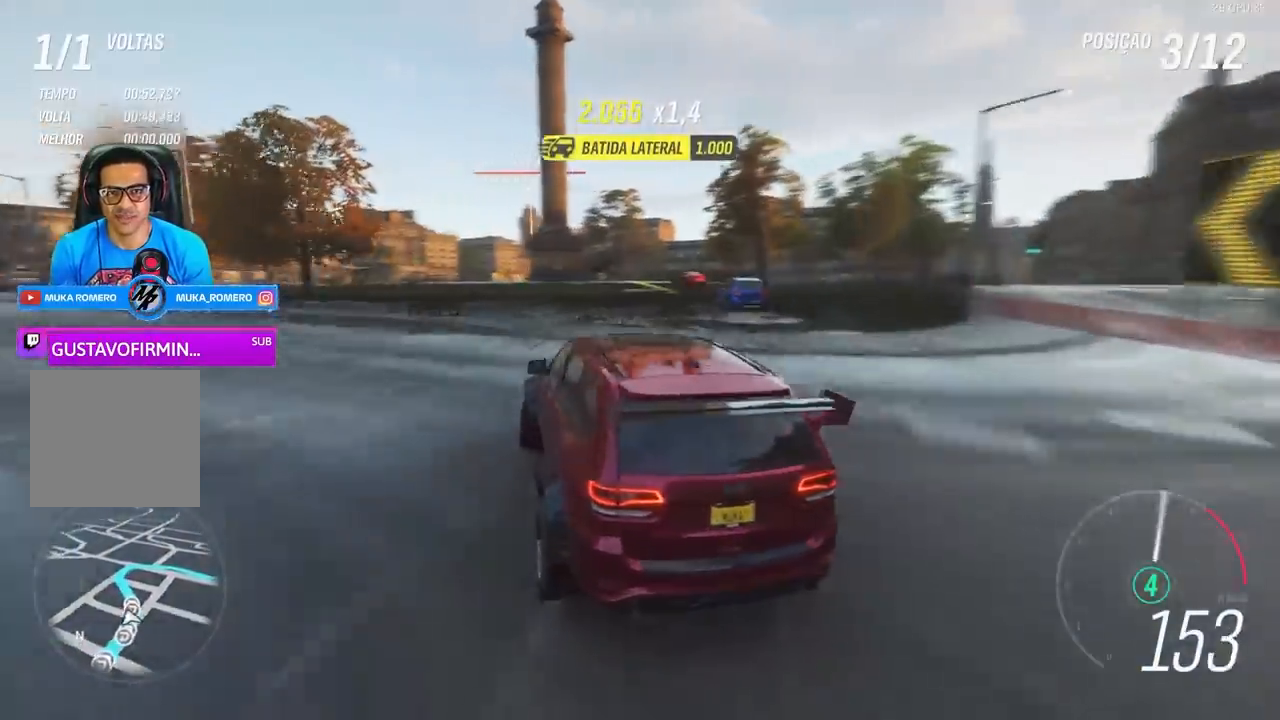
{"buttons": [], "left_stick": "down-left", "right_stick": "center", "events": [[233, "left_stick", "down-left"], [300, "R2", "up"]]}
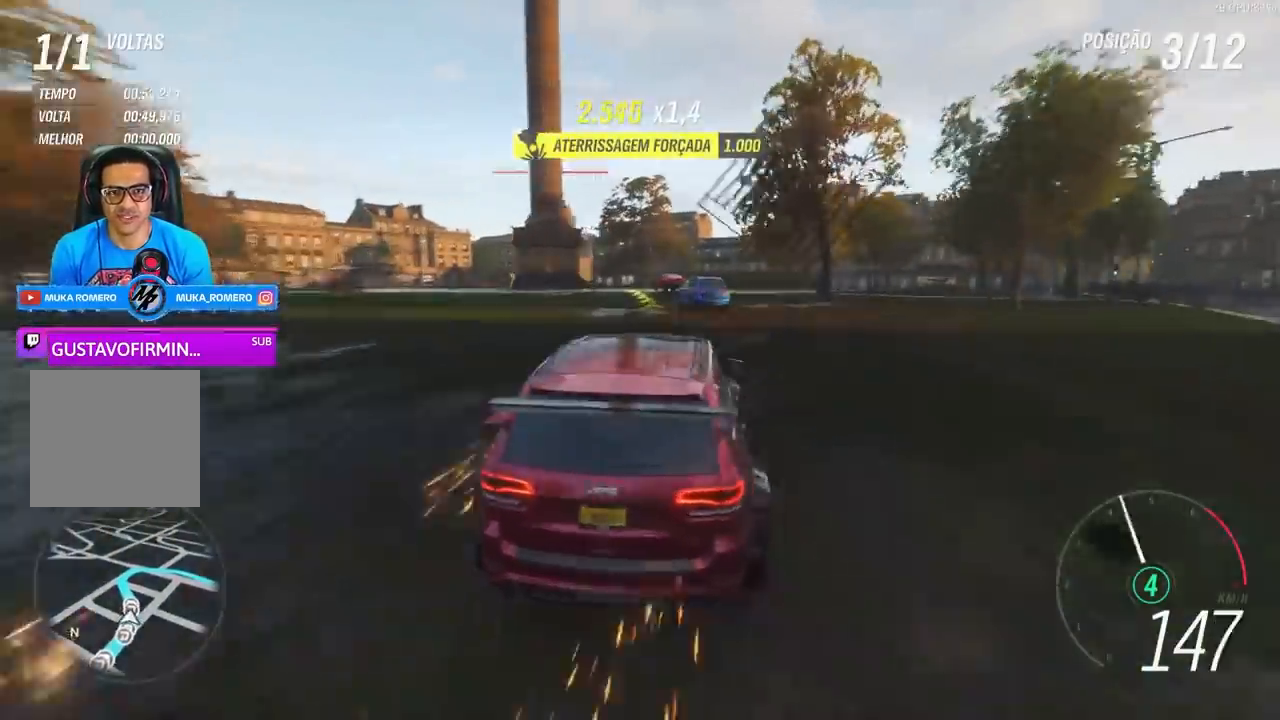
{"buttons": ["L2"], "left_stick": "down-left", "right_stick": "center", "events": [[167, "R2", "down"], [333, "R2", "up"], [433, "L2", "down"]]}
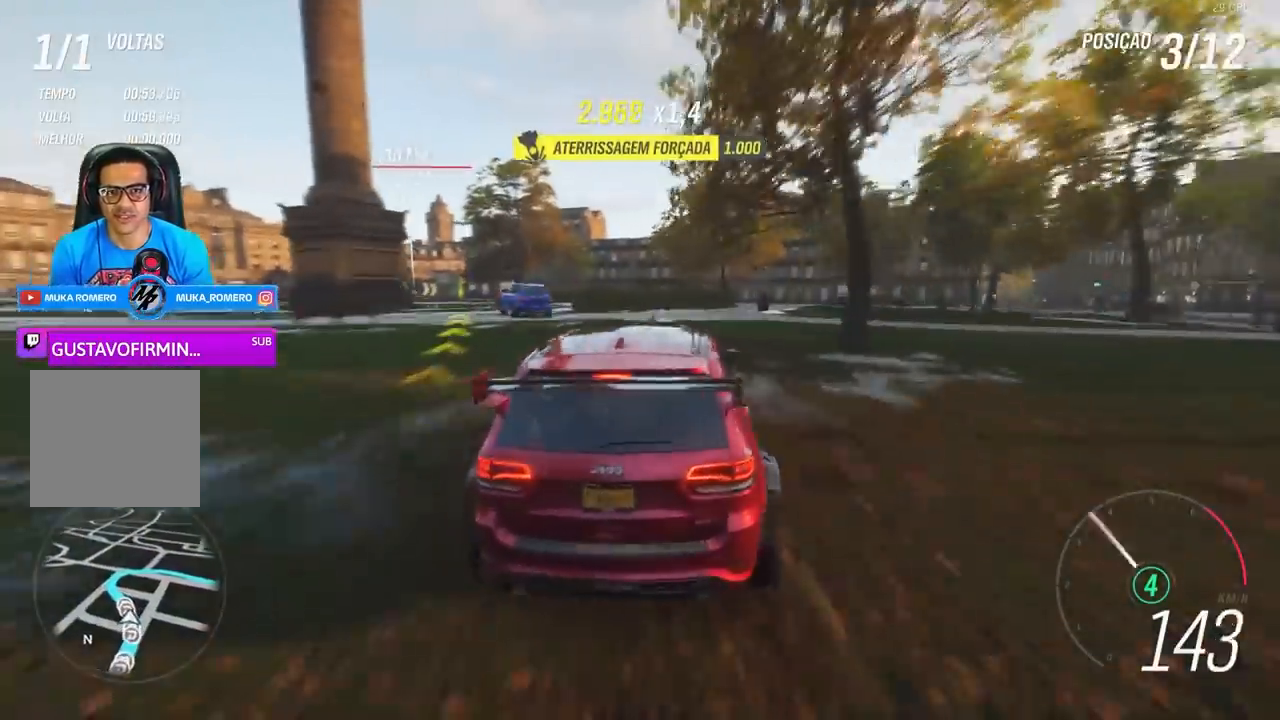
{"buttons": ["R2"], "left_stick": "left", "right_stick": "center", "events": [[33, "L2", "up"], [33, "R2", "down"], [233, "R2", "up"], [333, "R2", "down"], [333, "left_stick", "left"]]}
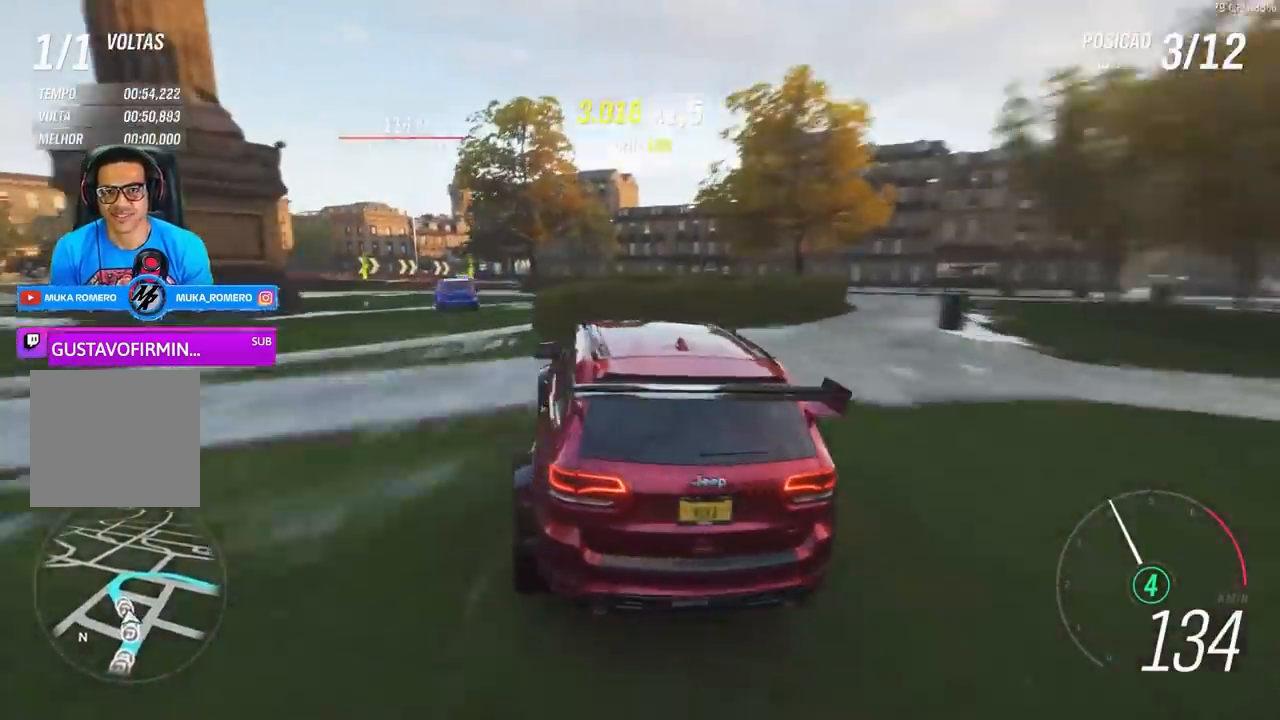
{"buttons": ["R2"], "left_stick": "down-left", "right_stick": "center", "events": [[33, "left_stick", "down-left"]]}